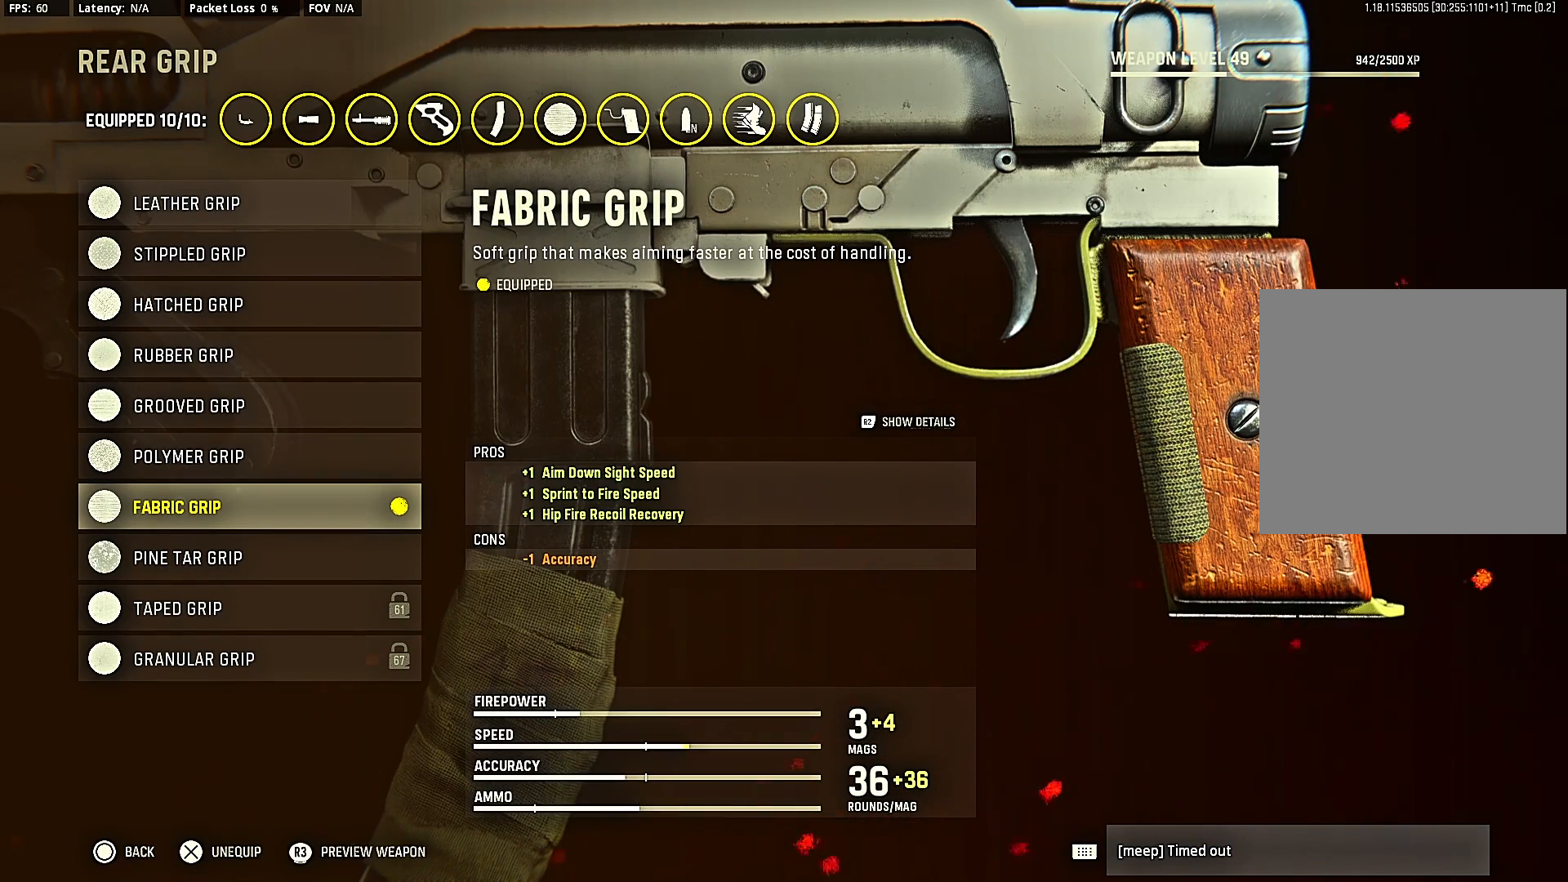
Gameplay with a controller (PlayStation layout); each line is a JSON object with the inputs held at the frame after it. "events" lists button and stick changes between this image and that frame as [ms after this image, input, new state], when the widget could be followed in between. Not read: L3 R3.
{"buttons": [], "left_stick": "center", "right_stick": "center", "events": [[167, "R2", "down"], [300, "R2", "up"]]}
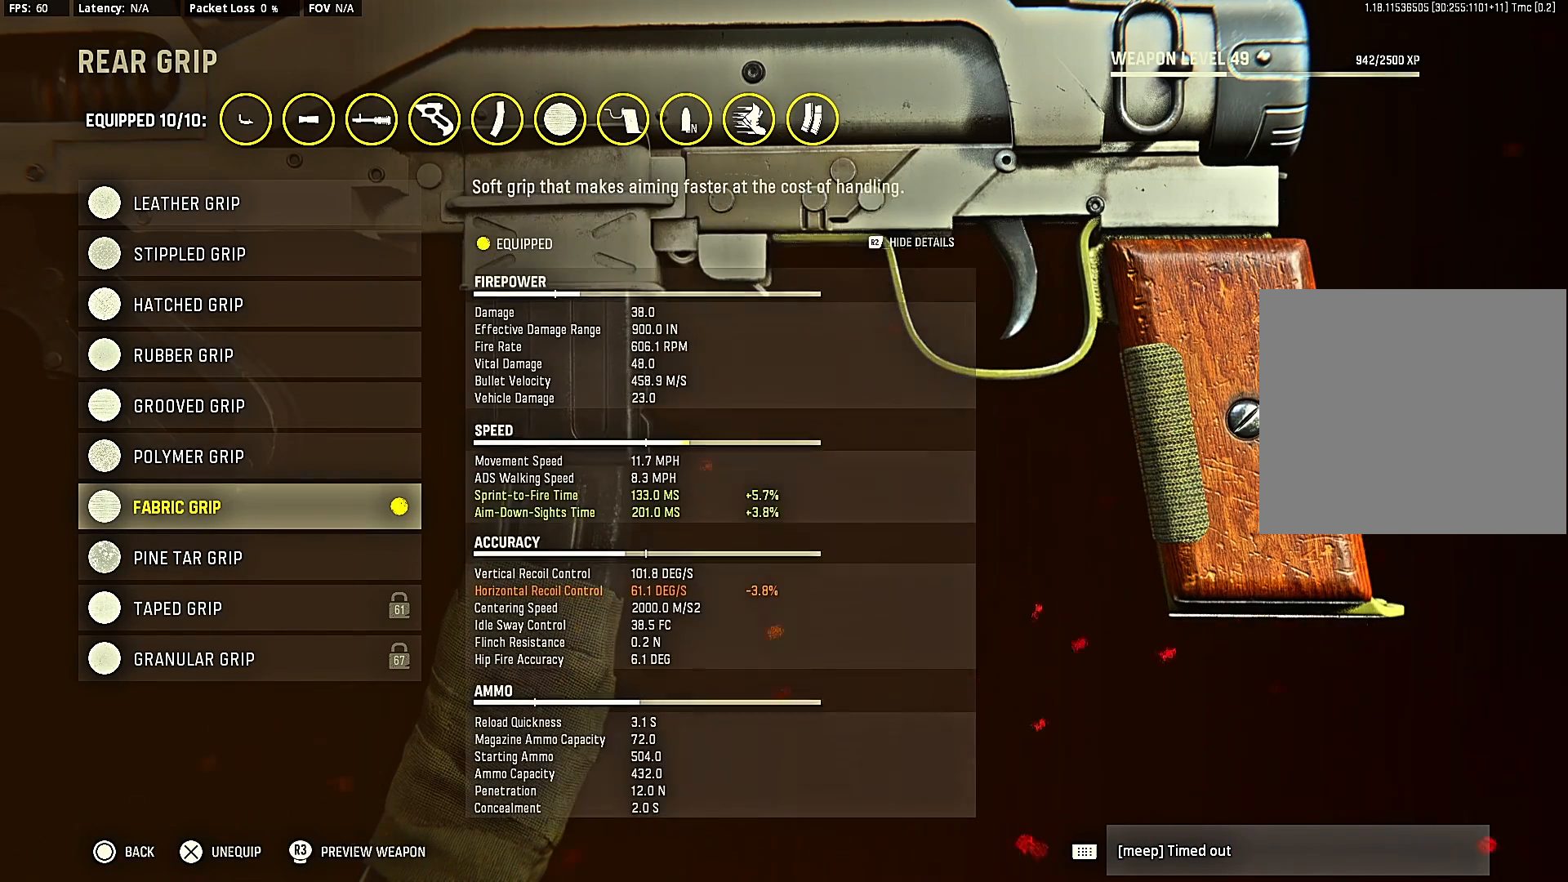
{"buttons": [], "left_stick": "center", "right_stick": "center", "events": [[300, "CIRCLE", "down"], [433, "CIRCLE", "up"]]}
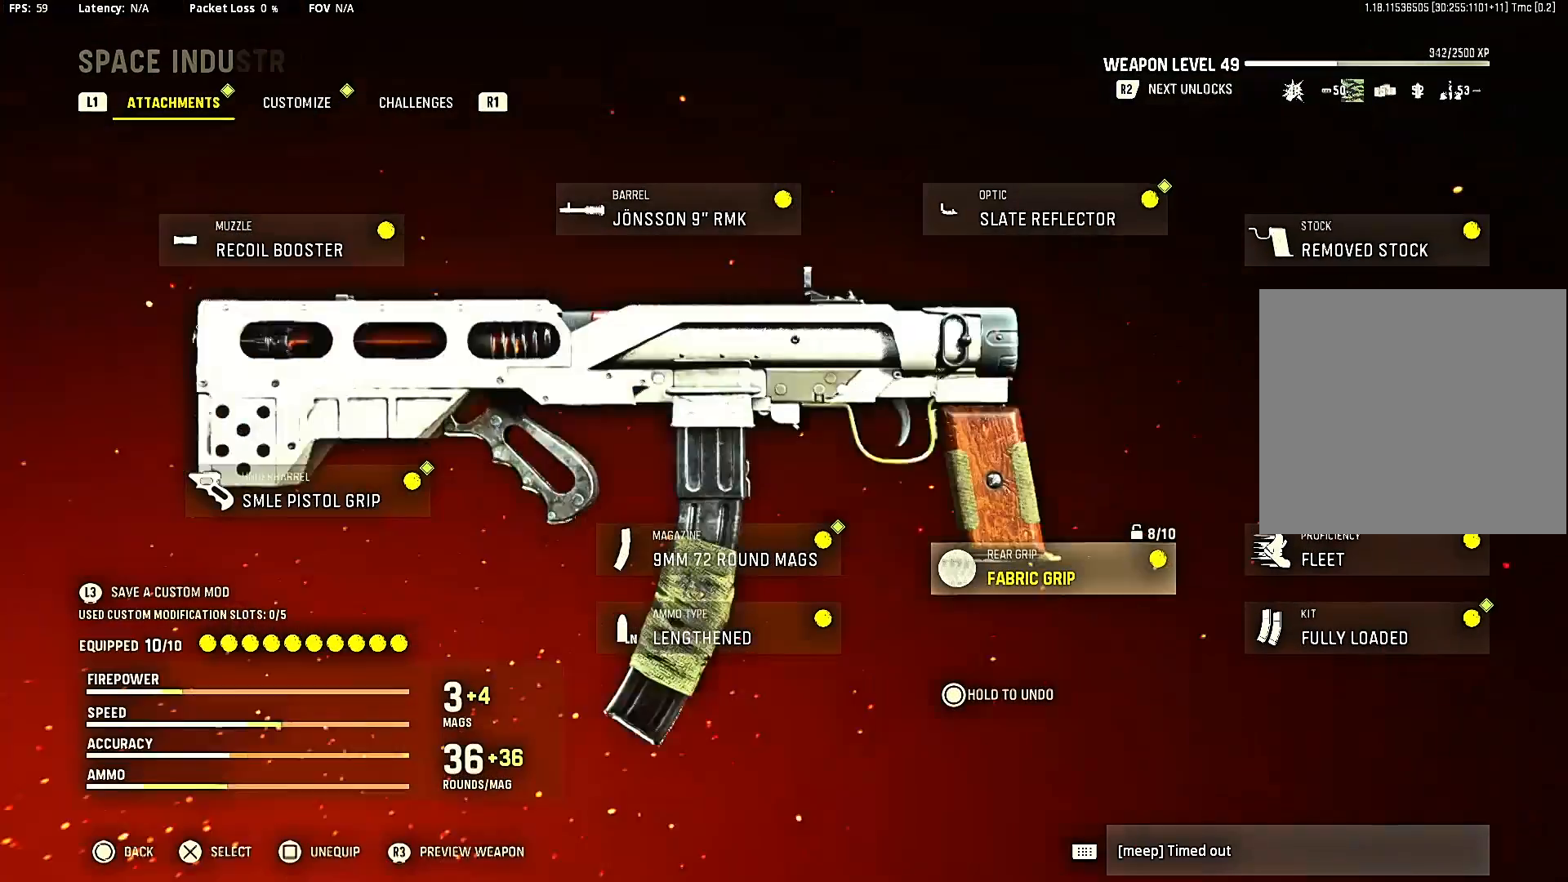
{"buttons": [], "left_stick": "center", "right_stick": "center", "events": [[267, "DPAD_LEFT", "down"], [333, "DPAD_LEFT", "up"]]}
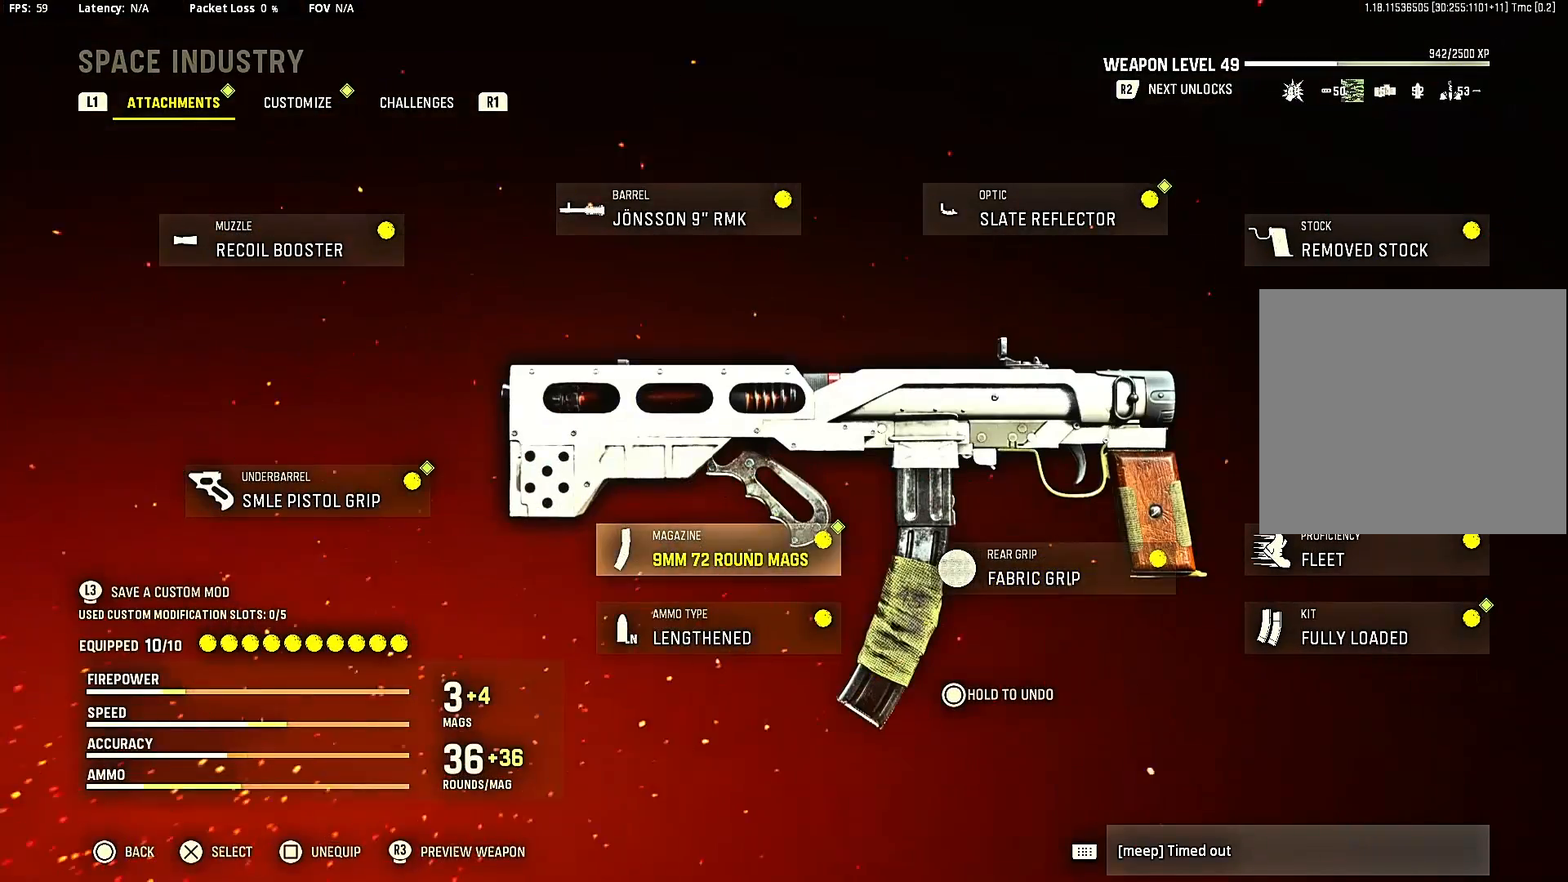
{"buttons": [], "left_stick": "center", "right_stick": "center", "events": [[67, "DPAD_DOWN", "down"], [133, "DPAD_DOWN", "up"], [367, "DPAD_RIGHT", "down"], [467, "DPAD_RIGHT", "up"]]}
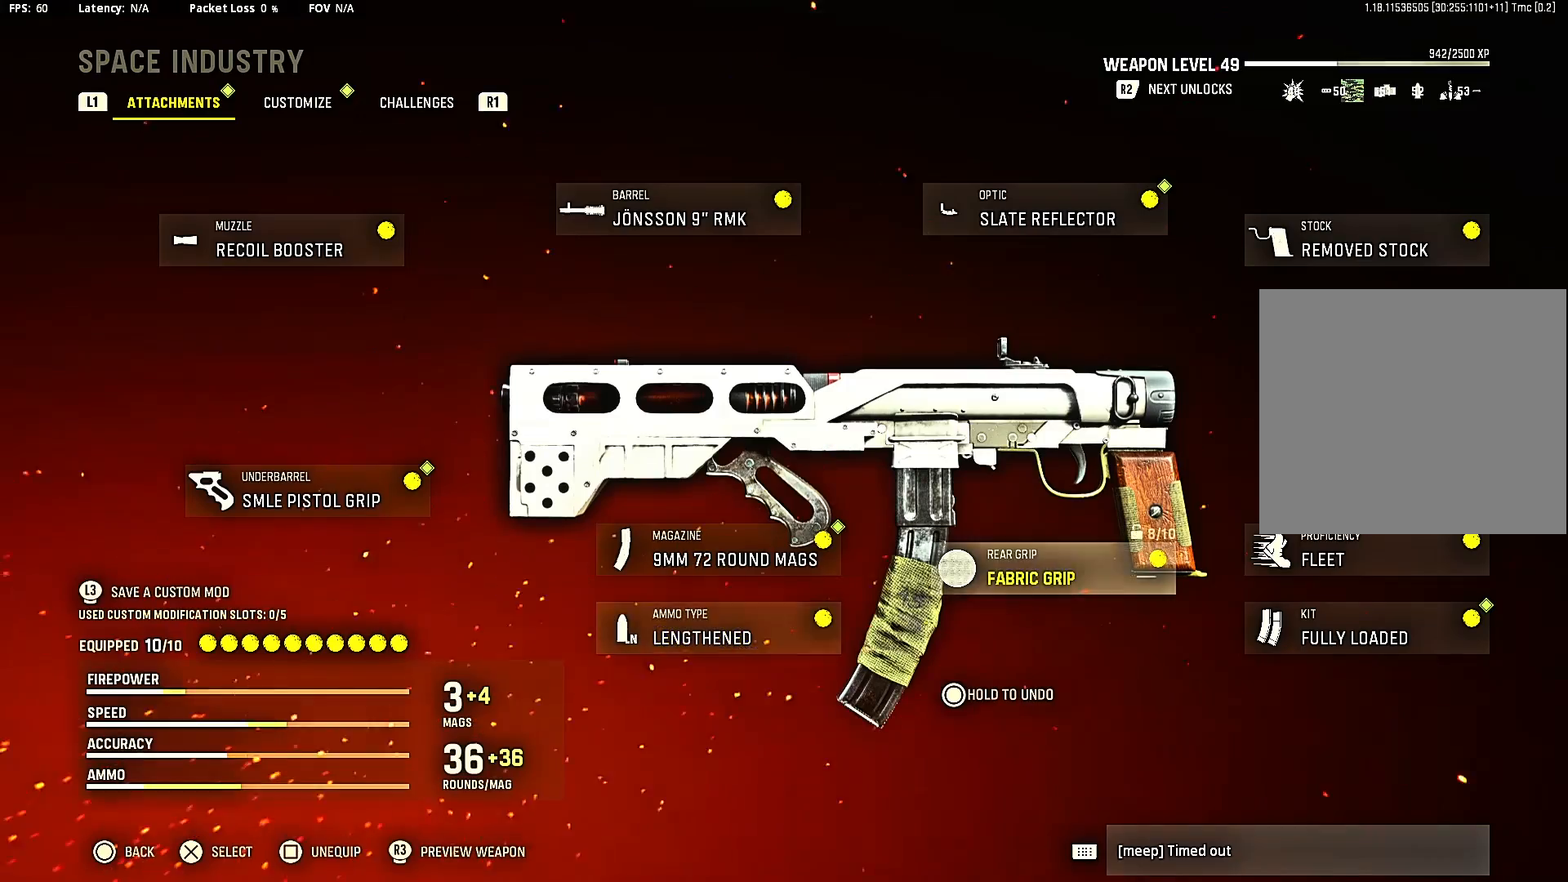
{"buttons": [], "left_stick": "center", "right_stick": "center", "events": [[33, "DPAD_RIGHT", "down"], [100, "DPAD_RIGHT", "up"], [333, "CROSS", "down"], [467, "CROSS", "up"]]}
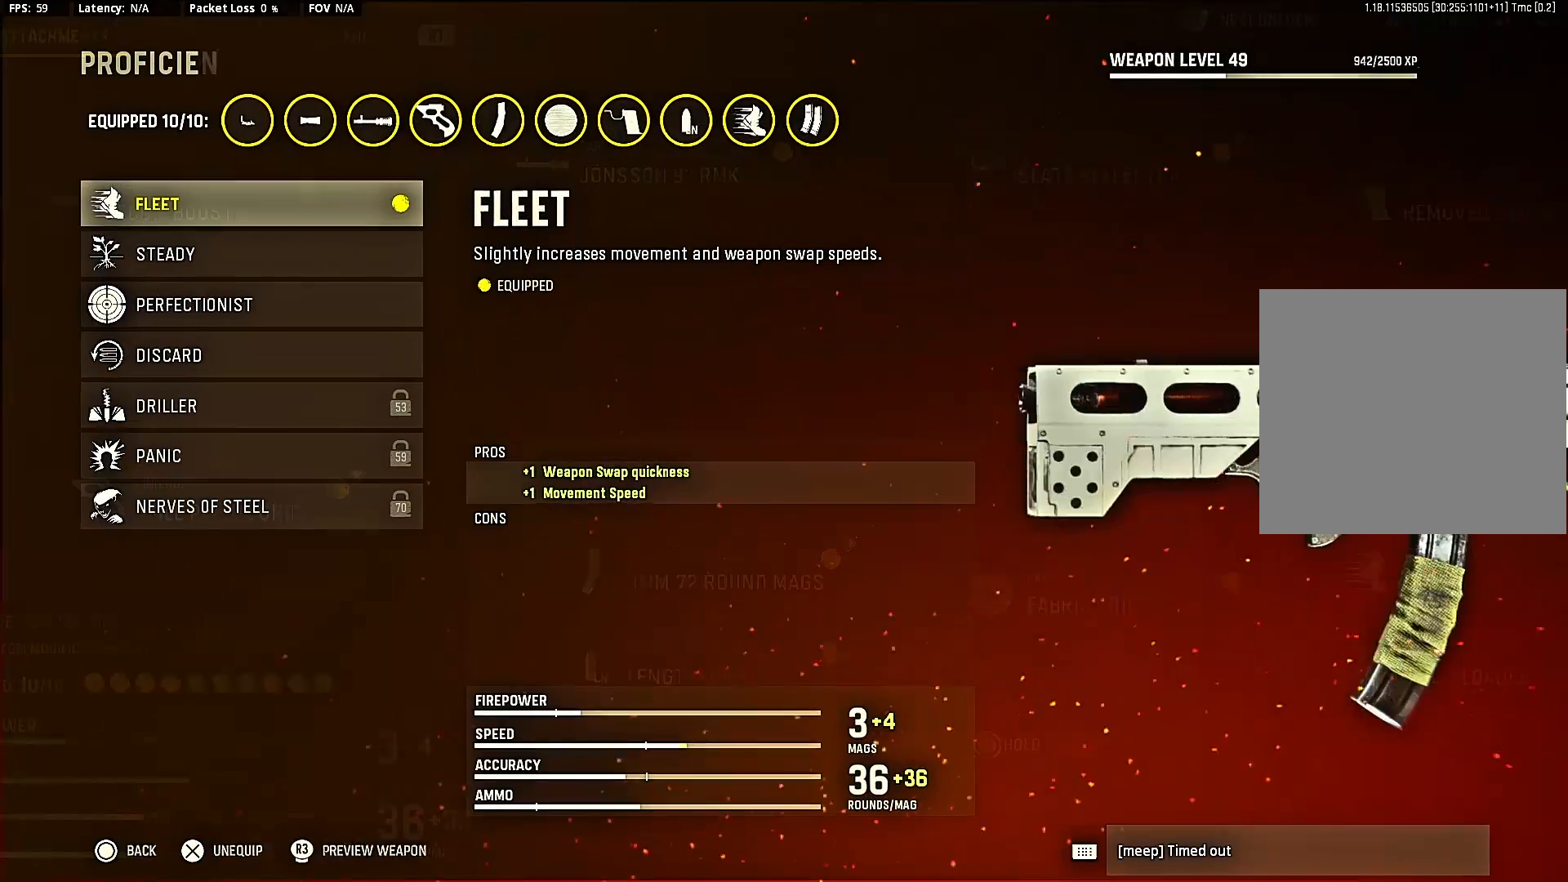
{"buttons": [], "left_stick": "center", "right_stick": "center", "events": []}
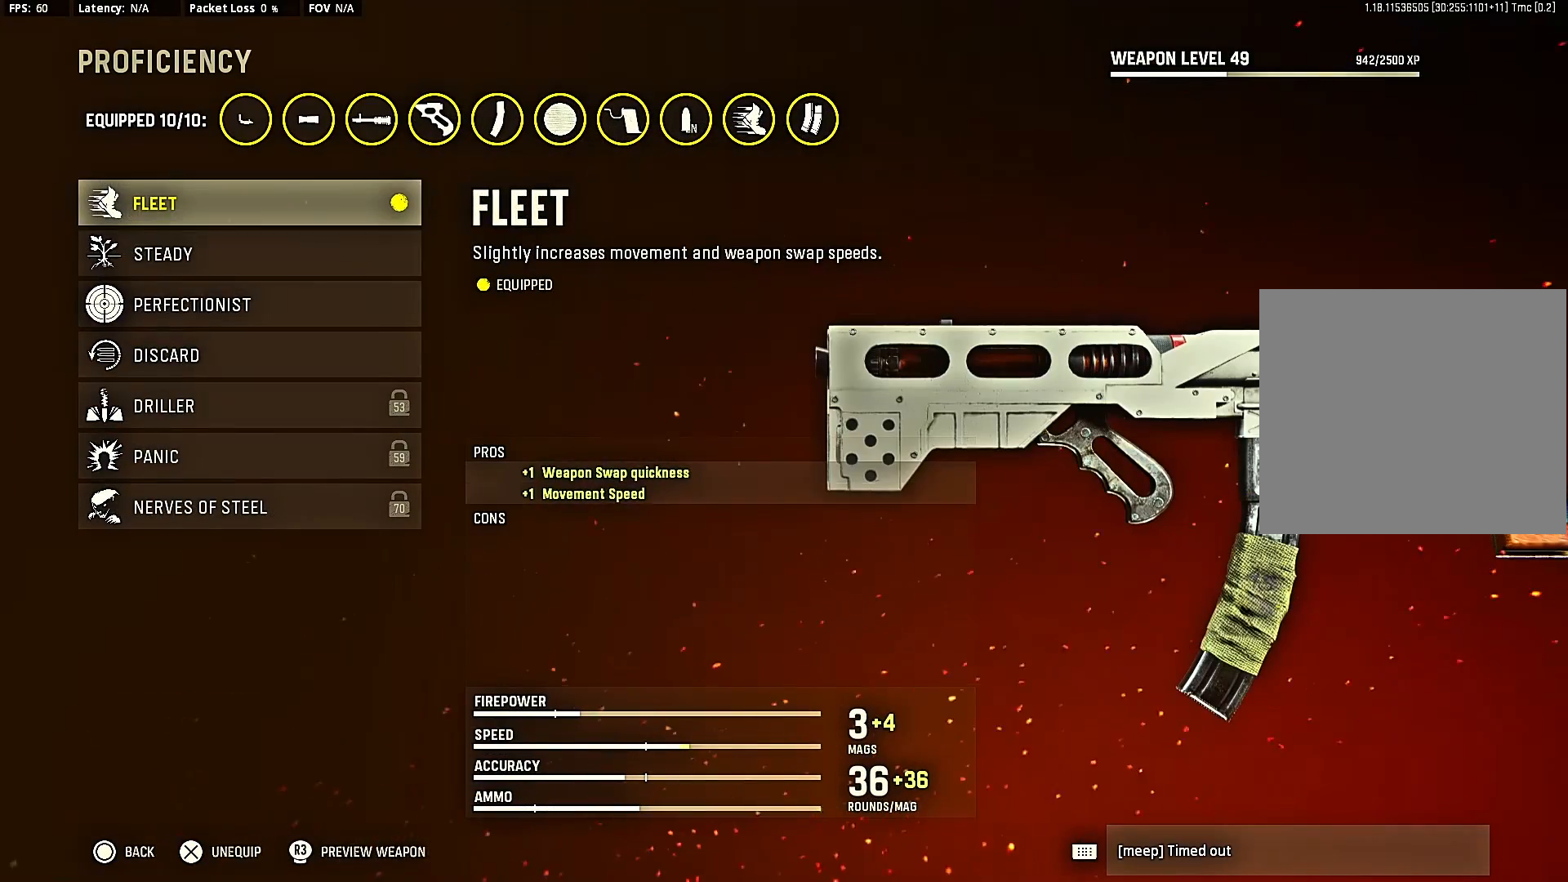
{"buttons": [], "left_stick": "center", "right_stick": "center", "events": [[67, "DPAD_DOWN", "down"], [167, "DPAD_DOWN", "up"], [200, "DPAD_DOWN", "down"], [300, "DPAD_DOWN", "up"], [433, "DPAD_DOWN", "down"], [500, "DPAD_DOWN", "up"]]}
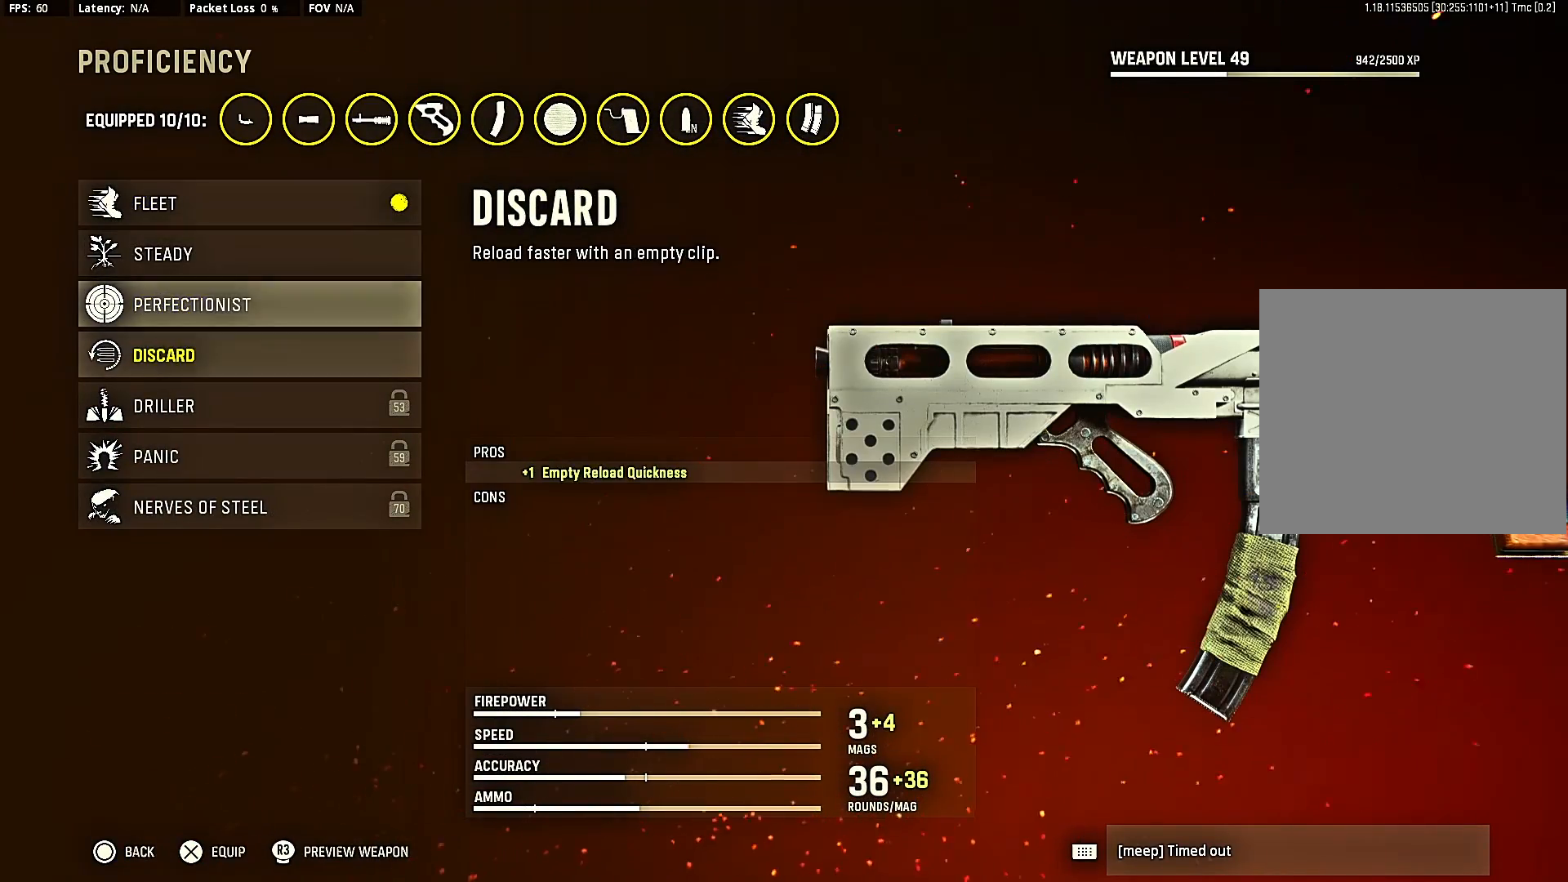
{"buttons": ["DPAD_UP"], "left_stick": "center", "right_stick": "center", "events": [[333, "DPAD_UP", "down"], [400, "DPAD_UP", "up"], [467, "DPAD_UP", "down"]]}
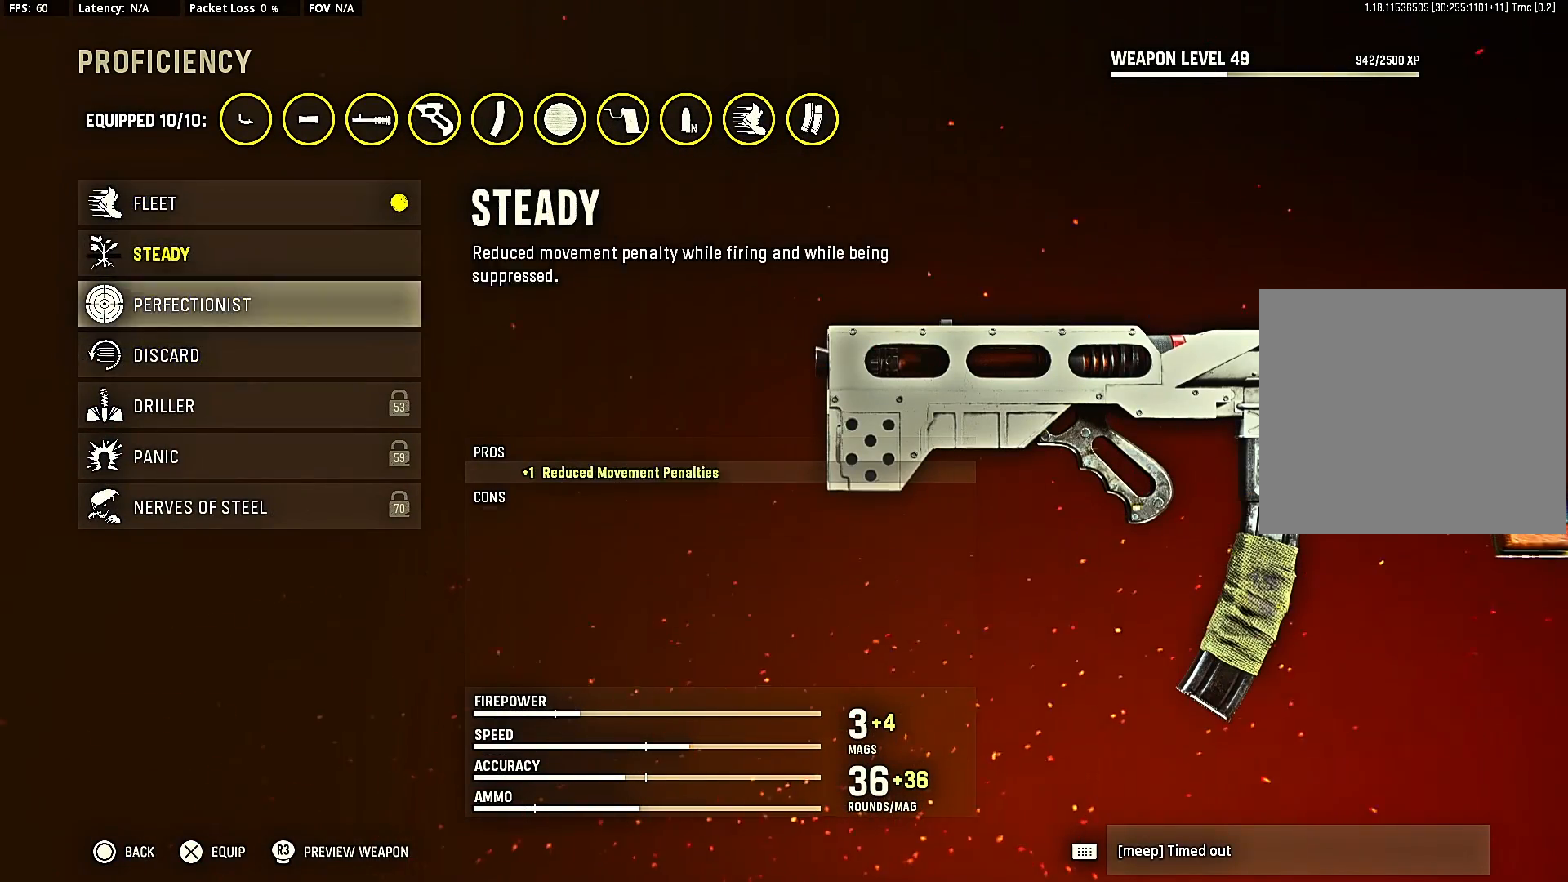
{"buttons": [], "left_stick": "center", "right_stick": "center", "events": [[33, "DPAD_UP", "up"], [100, "DPAD_UP", "down"], [200, "DPAD_UP", "up"], [367, "DPAD_DOWN", "down"], [467, "DPAD_DOWN", "up"]]}
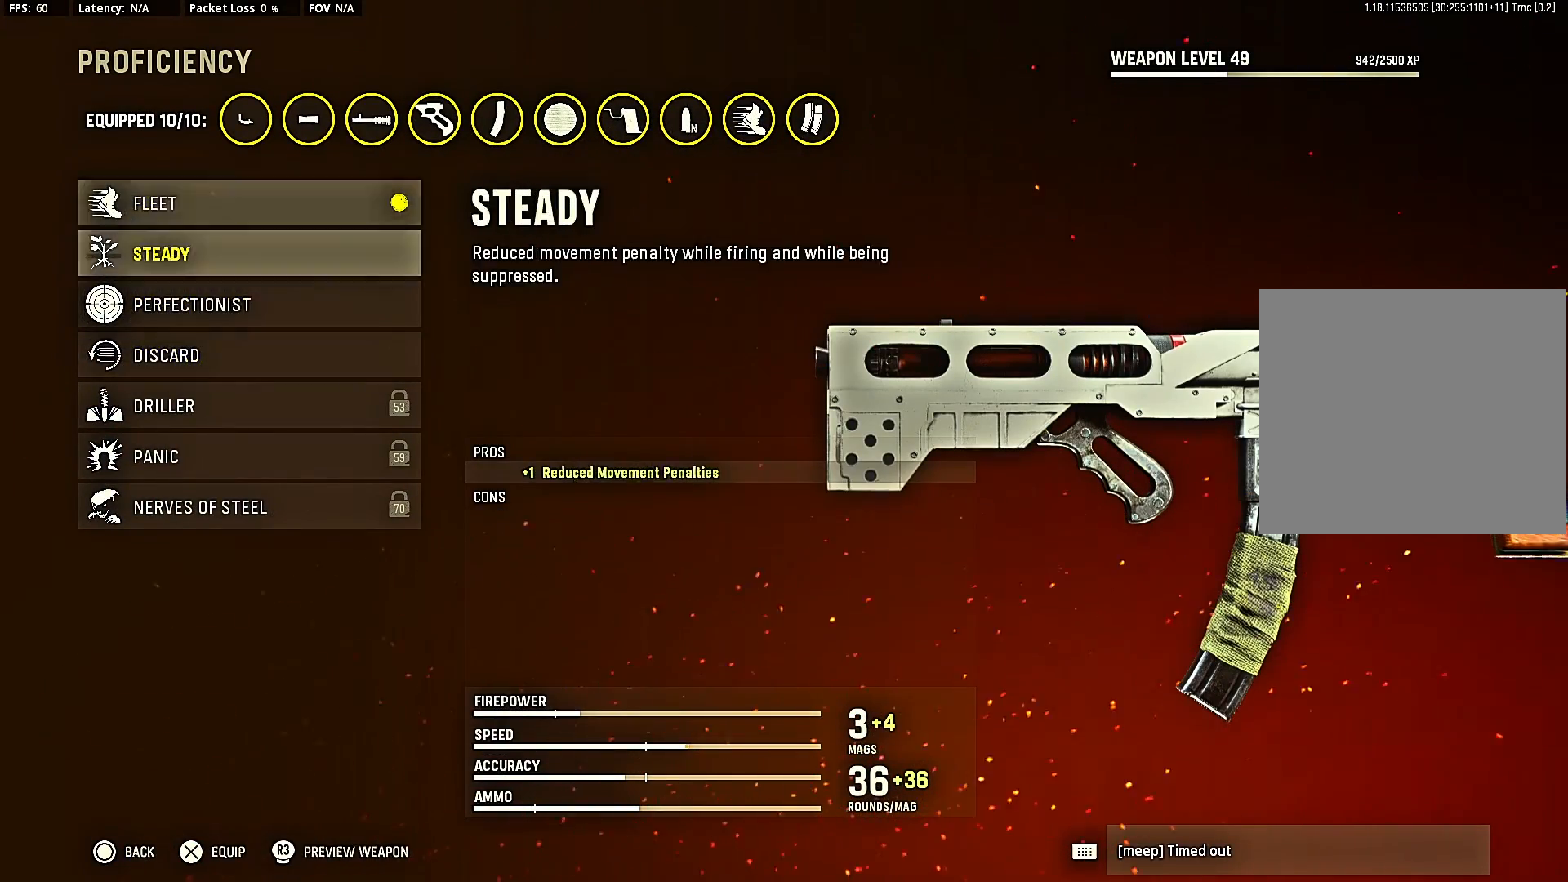
{"buttons": [], "left_stick": "center", "right_stick": "center", "events": [[33, "DPAD_DOWN", "down"], [100, "DPAD_DOWN", "up"], [167, "DPAD_DOWN", "down"], [267, "DPAD_DOWN", "up"]]}
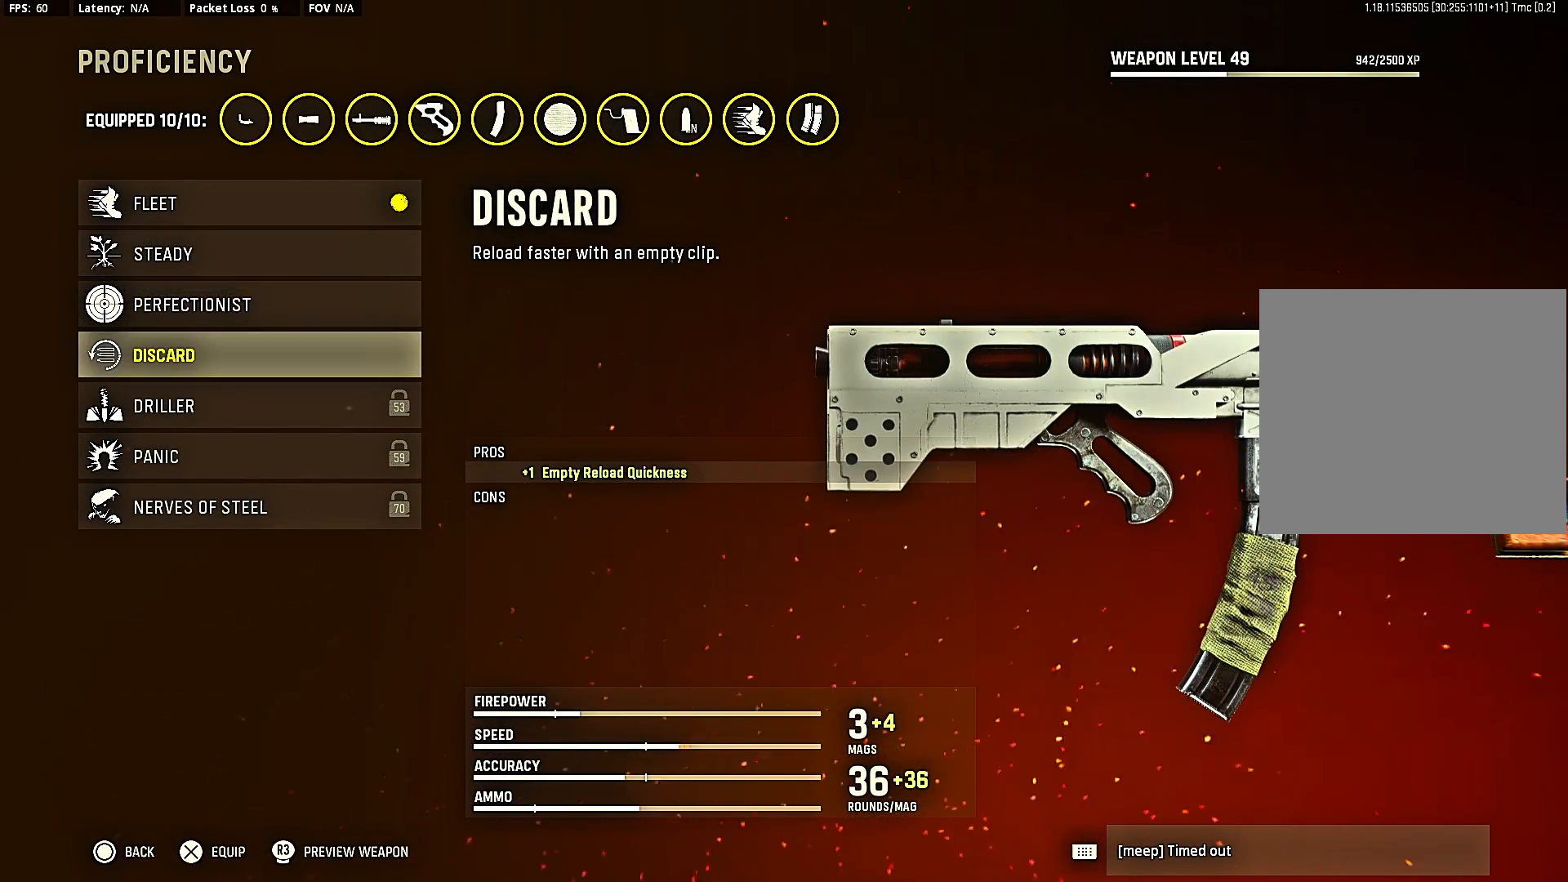
{"buttons": [], "left_stick": "center", "right_stick": "center", "events": [[100, "DPAD_UP", "down"], [167, "DPAD_UP", "up"], [267, "DPAD_UP", "down"], [333, "DPAD_UP", "up"], [433, "DPAD_UP", "down"], [467, "DPAD_UP", "up"]]}
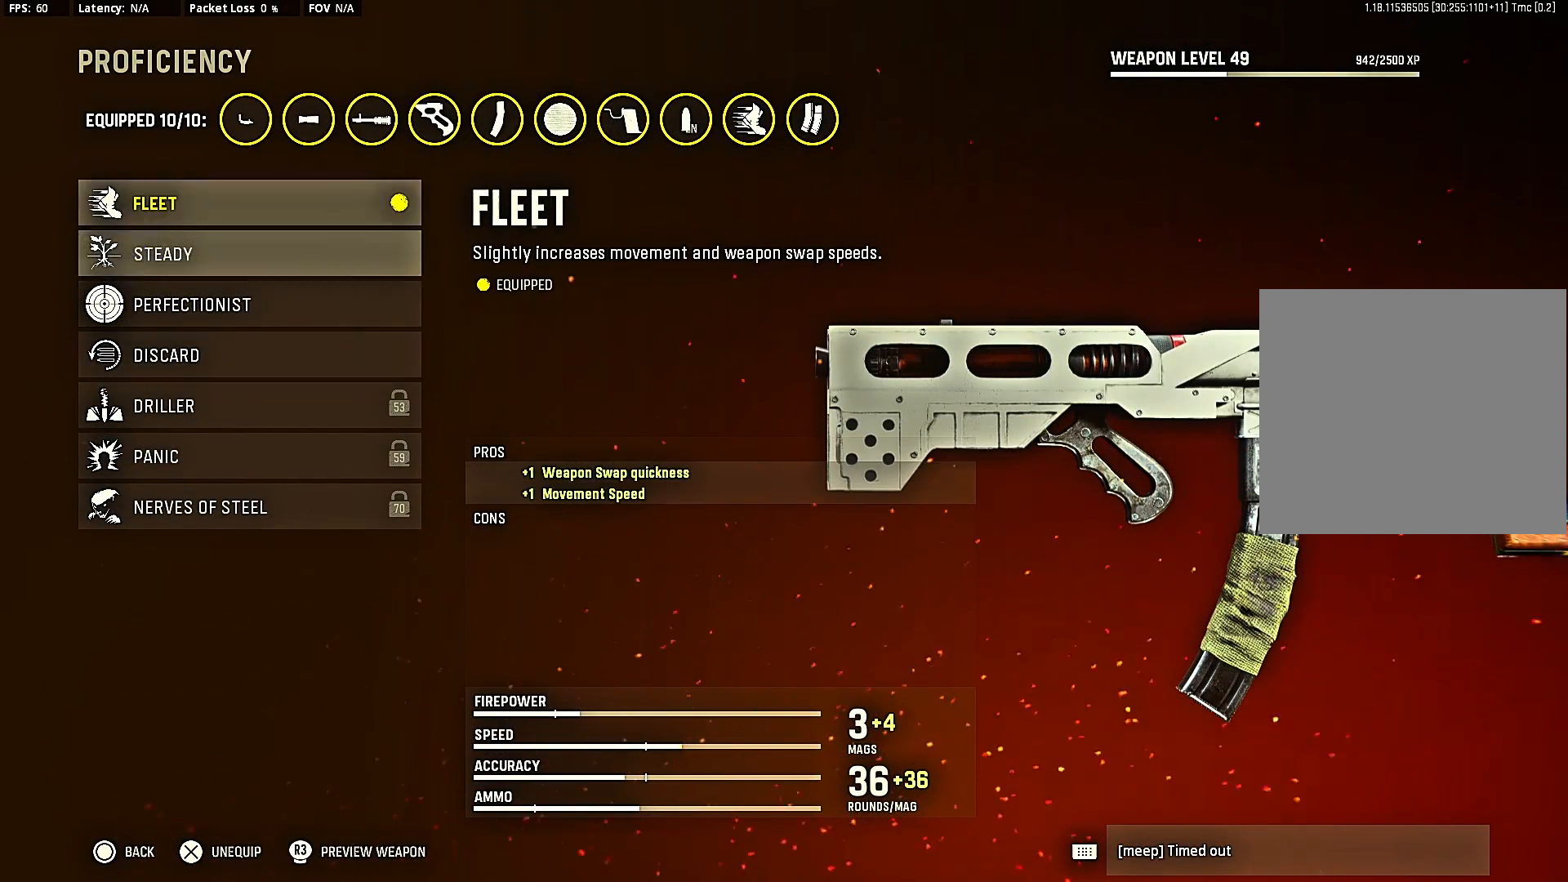
{"buttons": [], "left_stick": "center", "right_stick": "center", "events": []}
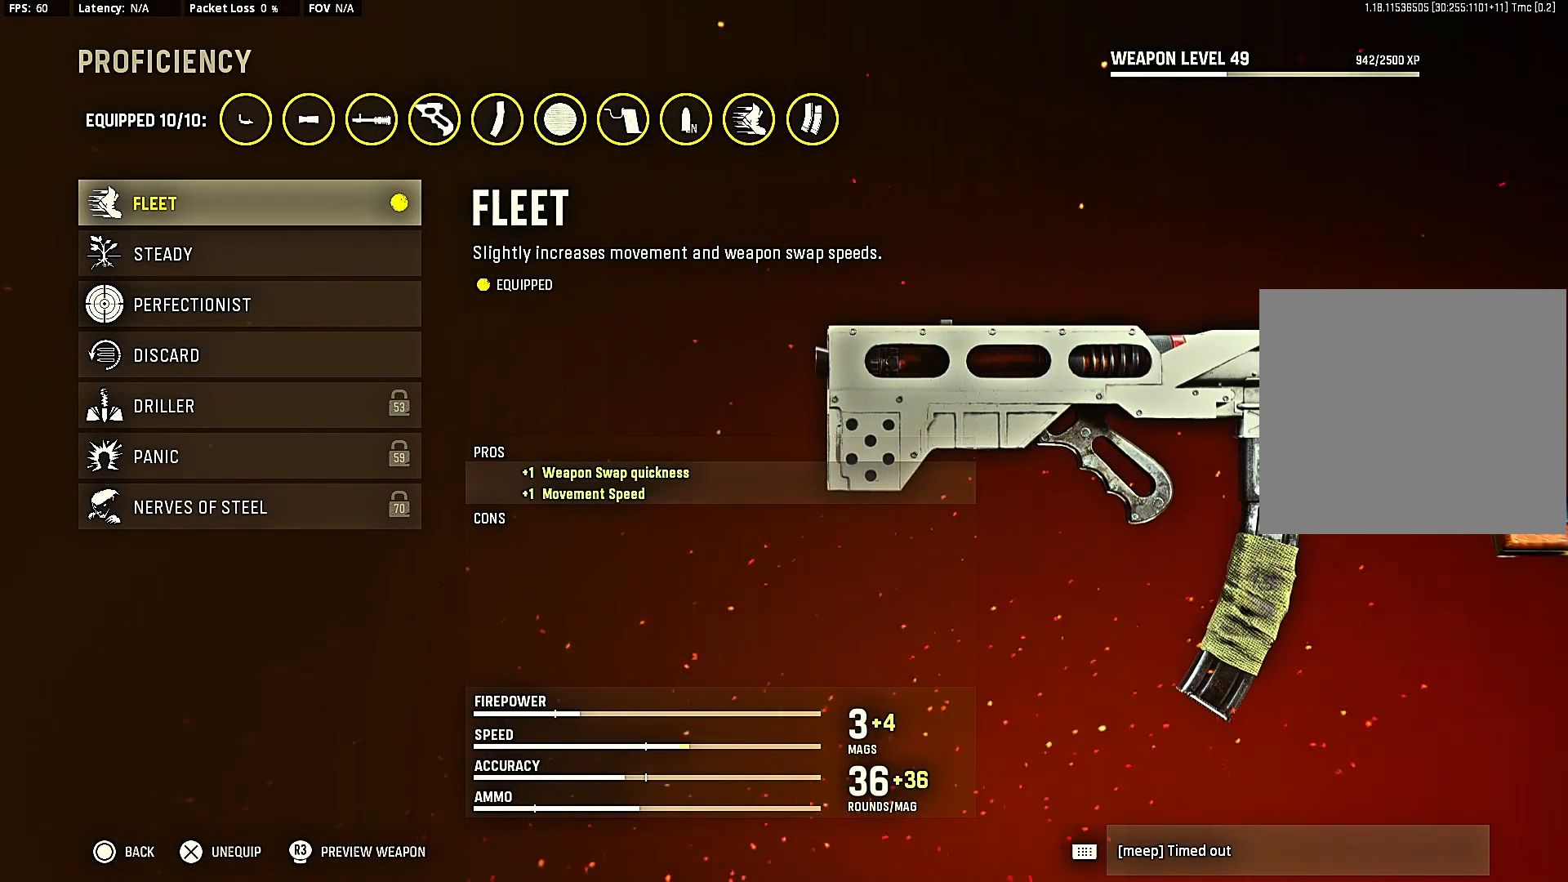
{"buttons": [], "left_stick": "center", "right_stick": "center", "events": []}
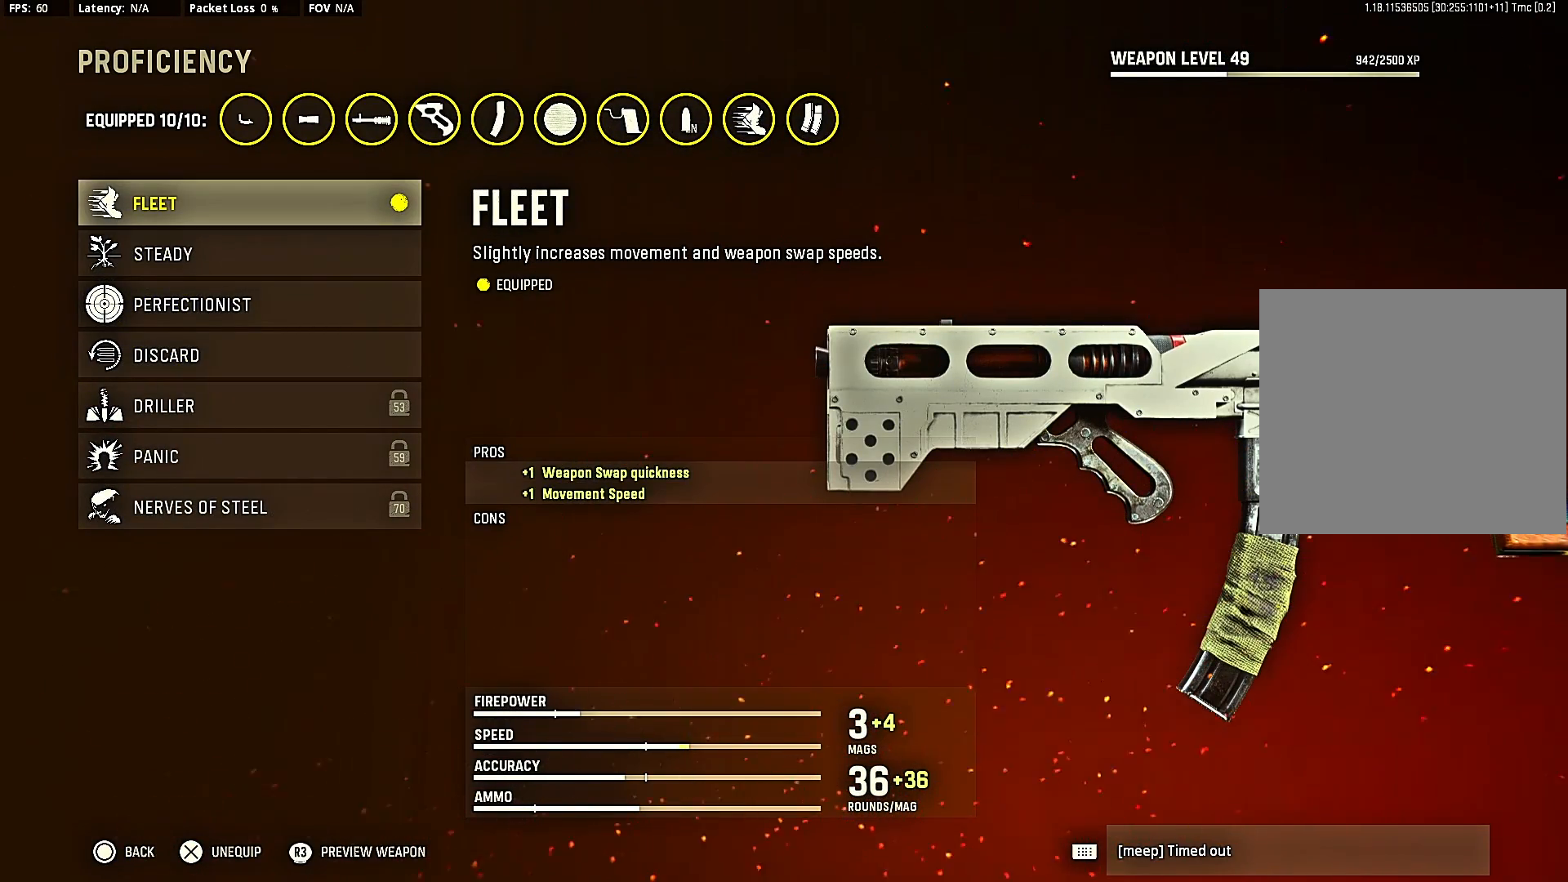
{"buttons": [], "left_stick": "center", "right_stick": "center", "events": []}
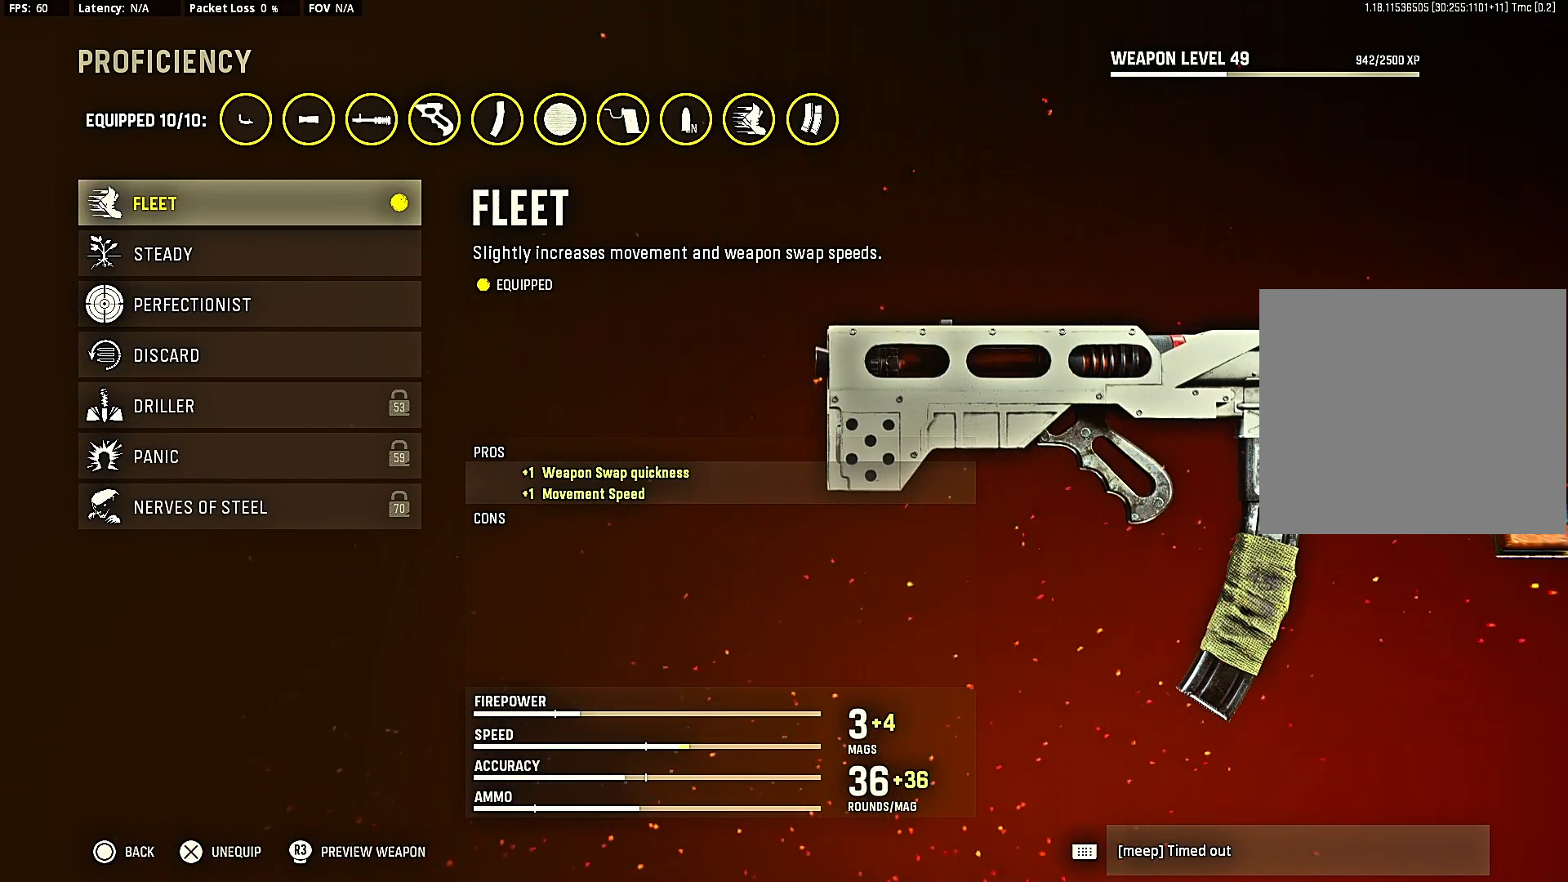
{"buttons": [], "left_stick": "center", "right_stick": "center", "events": []}
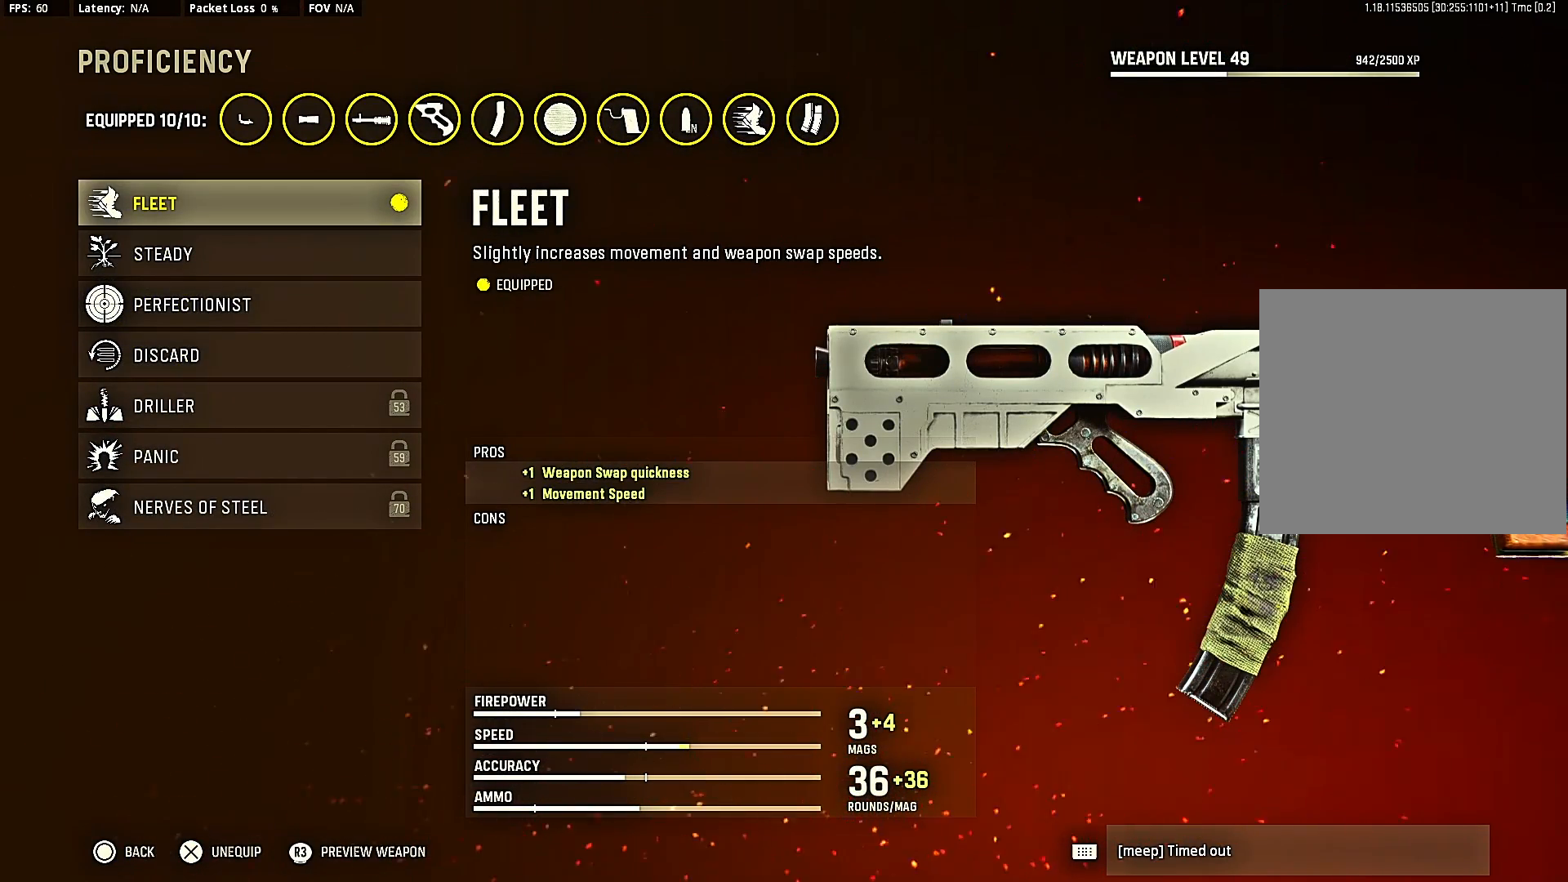
{"buttons": [], "left_stick": "center", "right_stick": "center", "events": []}
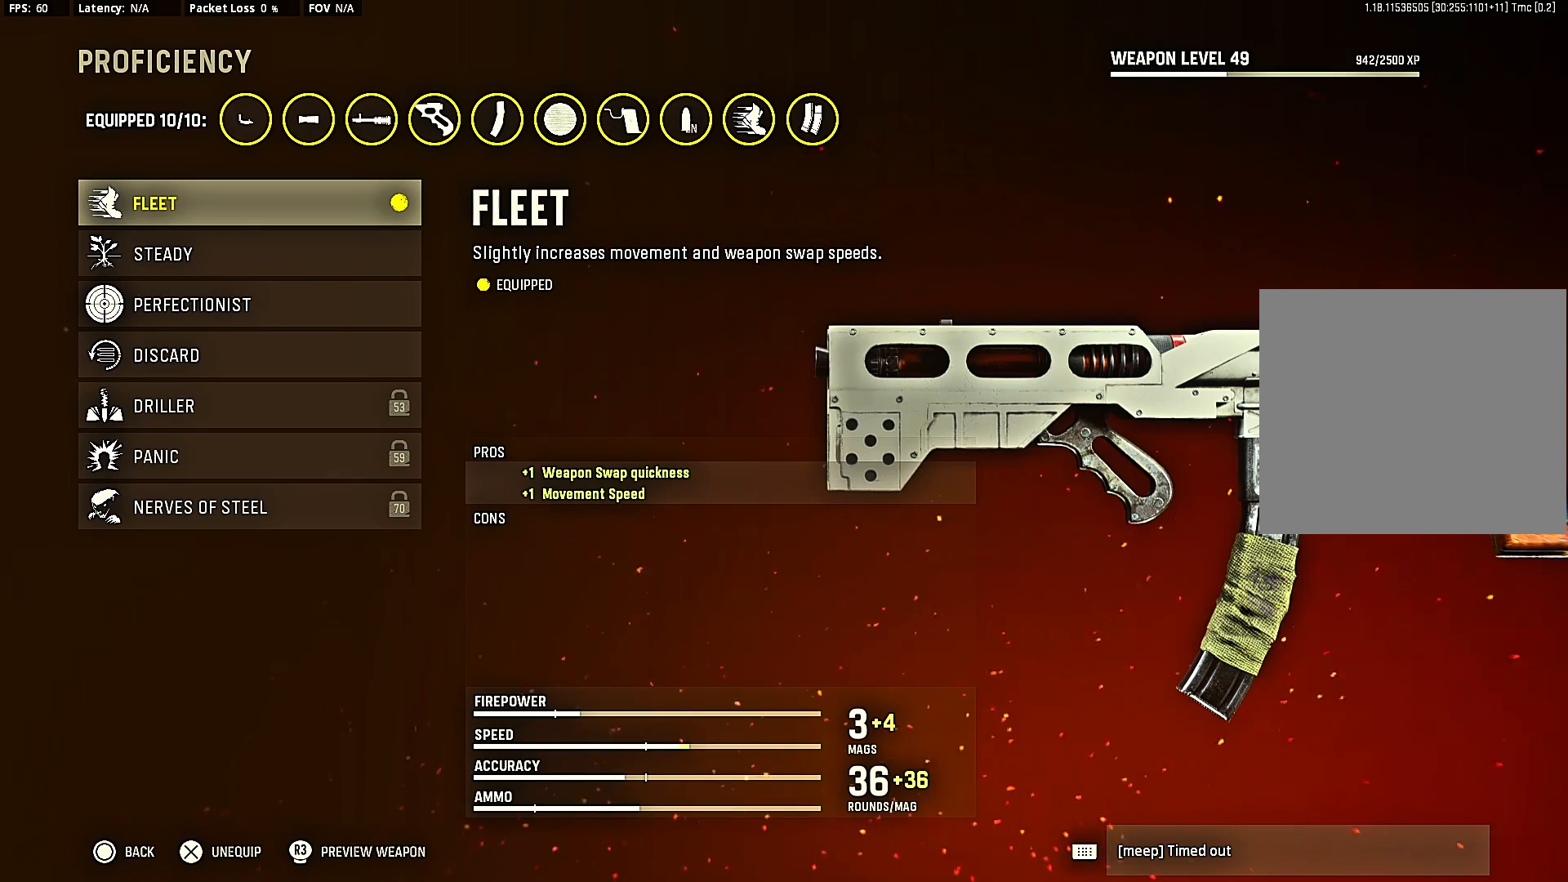
{"buttons": [], "left_stick": "center", "right_stick": "center", "events": []}
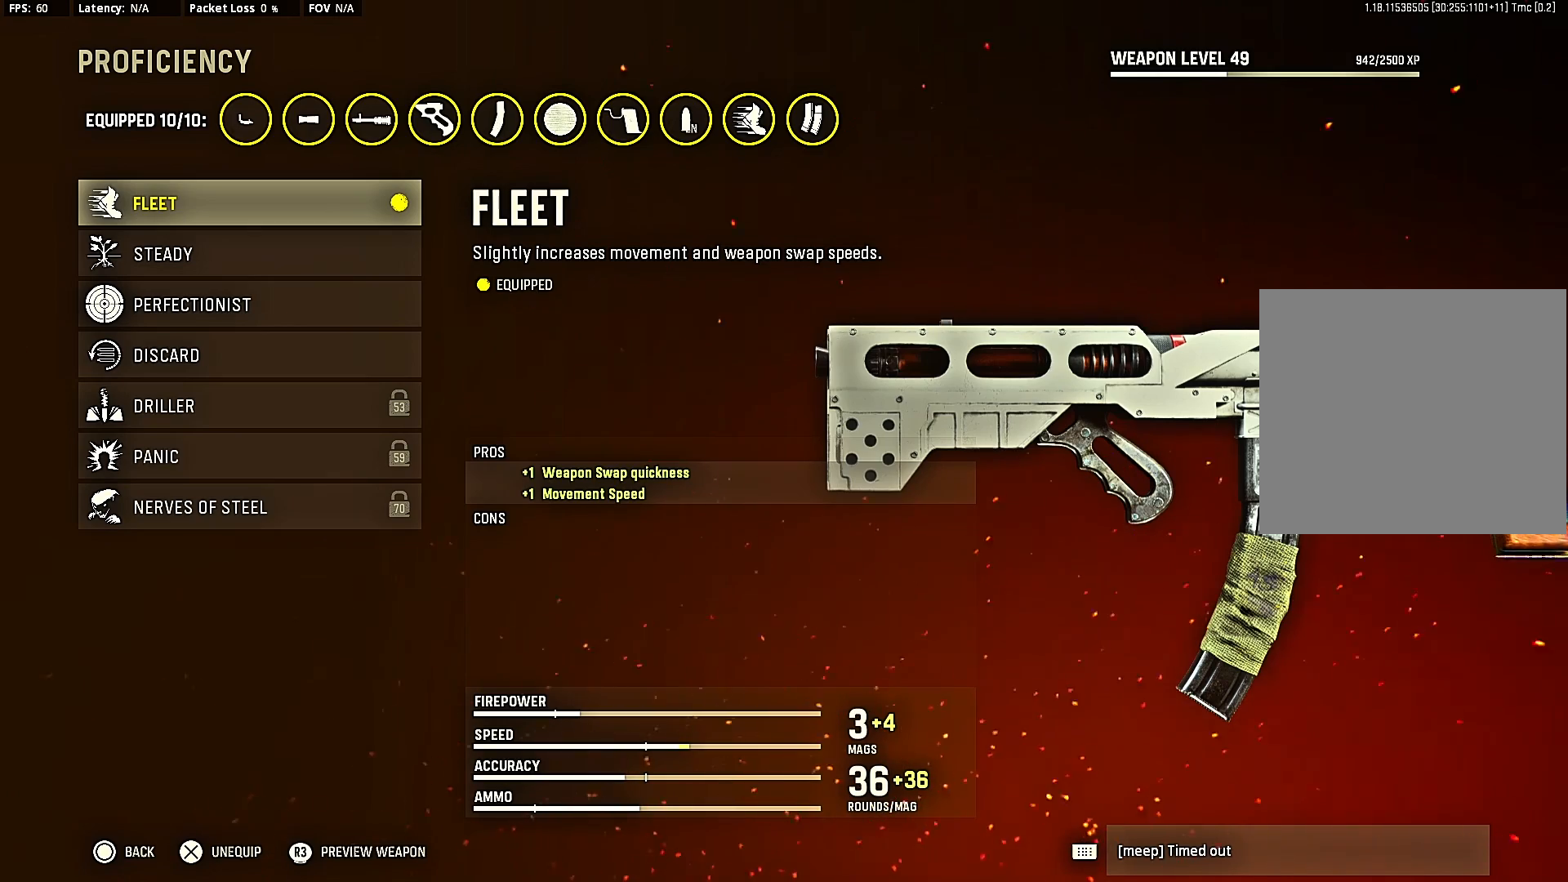
{"buttons": [], "left_stick": "center", "right_stick": "center", "events": []}
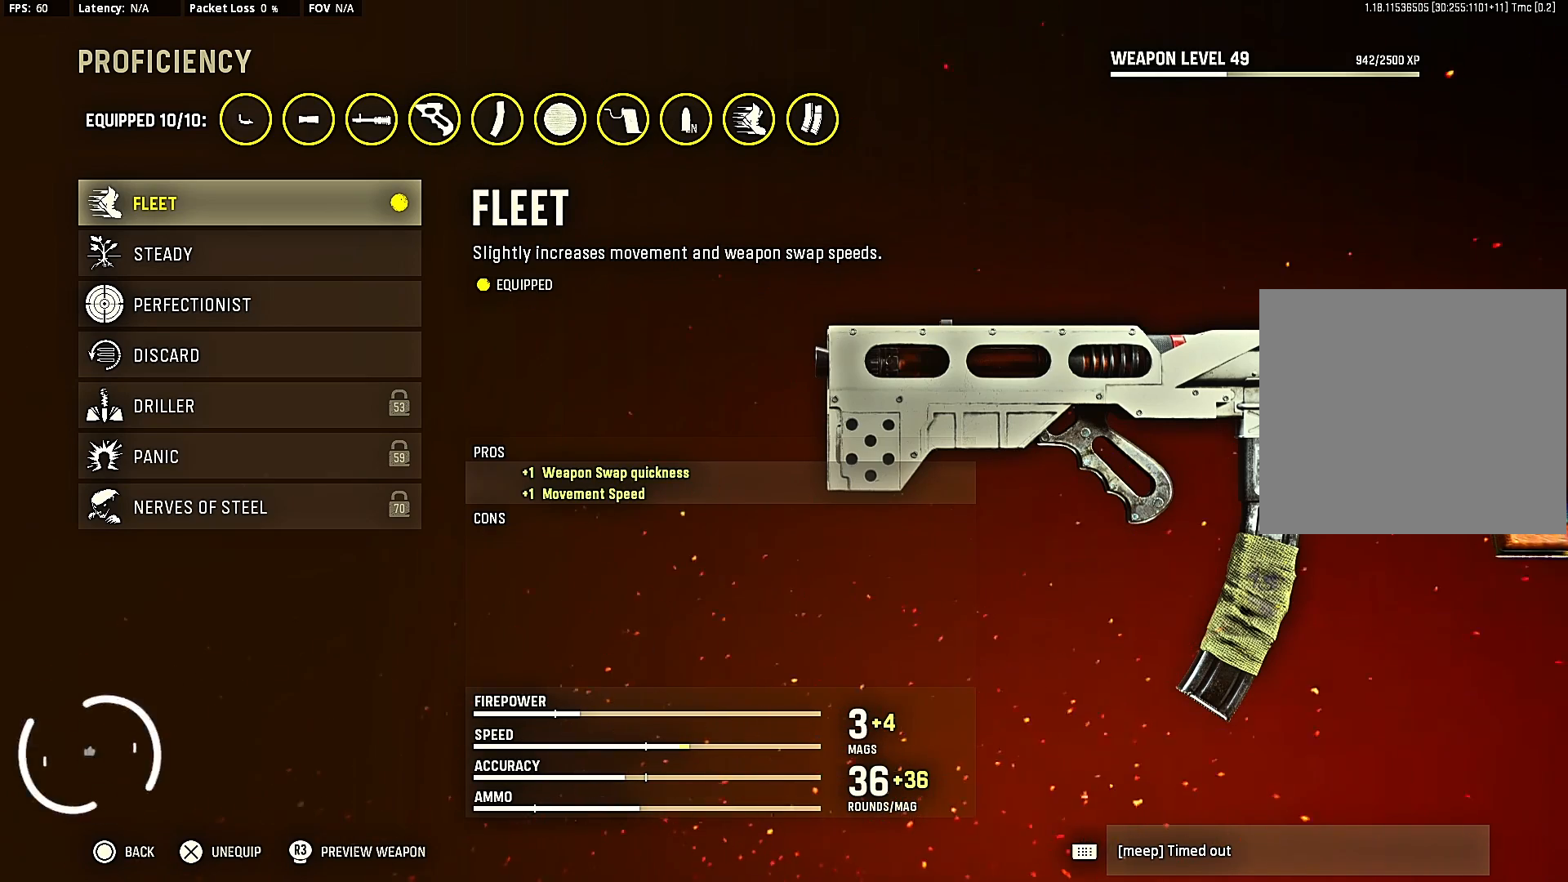
{"buttons": [], "left_stick": "center", "right_stick": "center", "events": []}
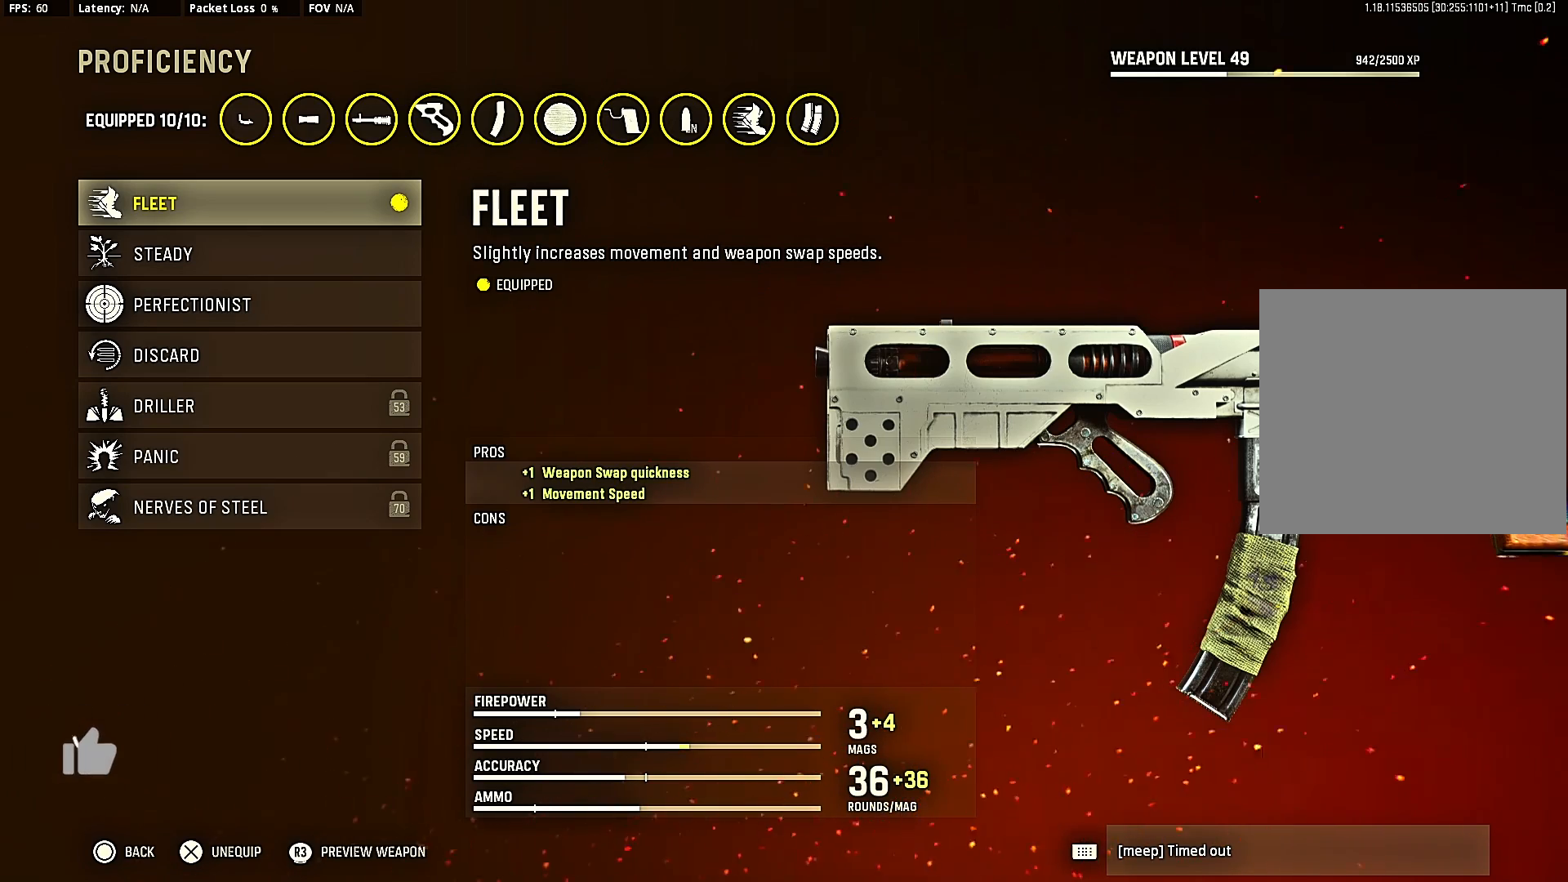
{"buttons": [], "left_stick": "center", "right_stick": "center", "events": []}